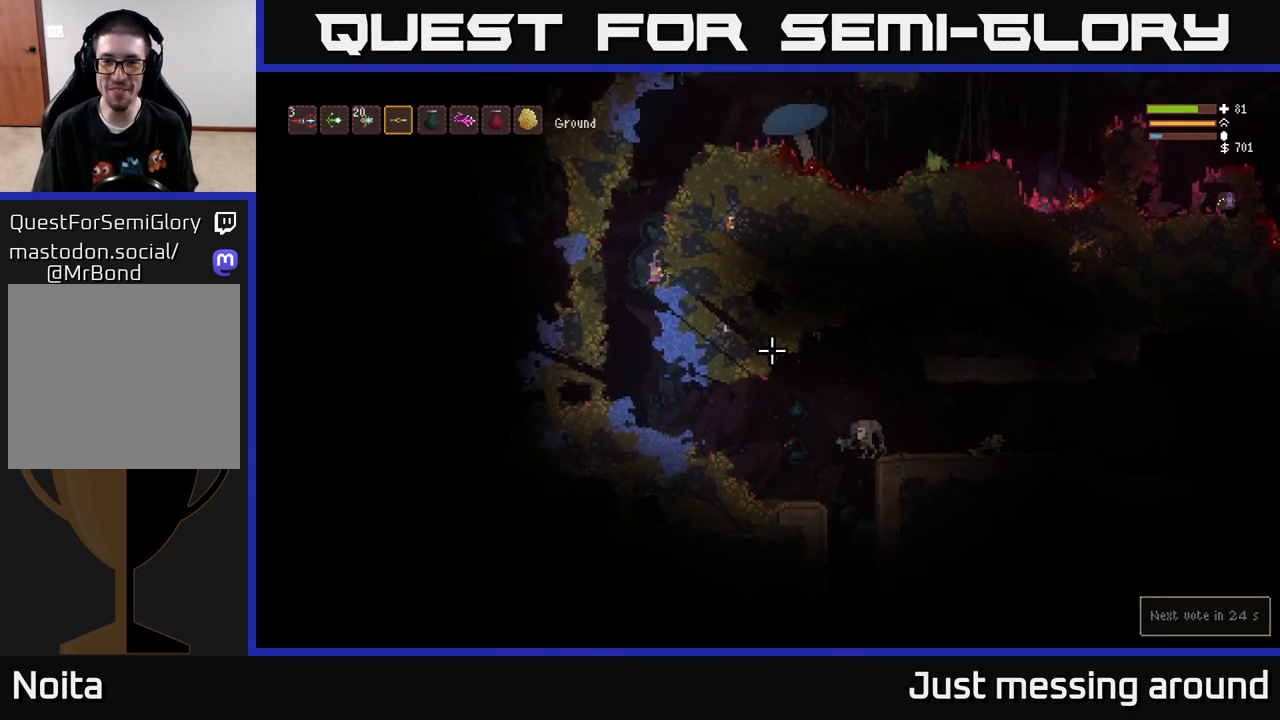
Gameplay with a controller (Xbox layout); each line is a JSON object with the inputs held at the frame after it. "events" lists button and stick changes between this image and that frame as [ms after this image, input, new state], when the widget could be followed in between.
{"buttons": [], "left_stick": "center", "right_stick": "down-right", "events": [[117, "R2", "down"], [183, "R2", "up"]]}
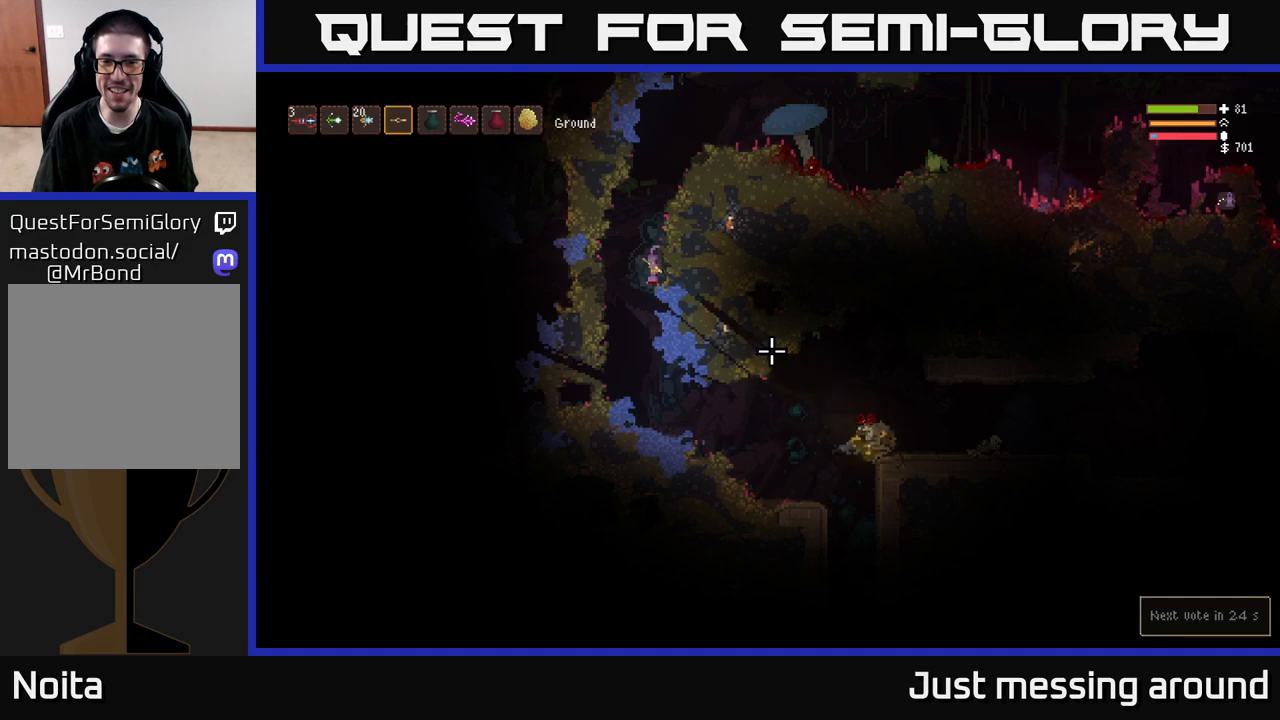
{"buttons": [], "left_stick": "left", "right_stick": "down-right", "events": [[383, "left_stick", "left"]]}
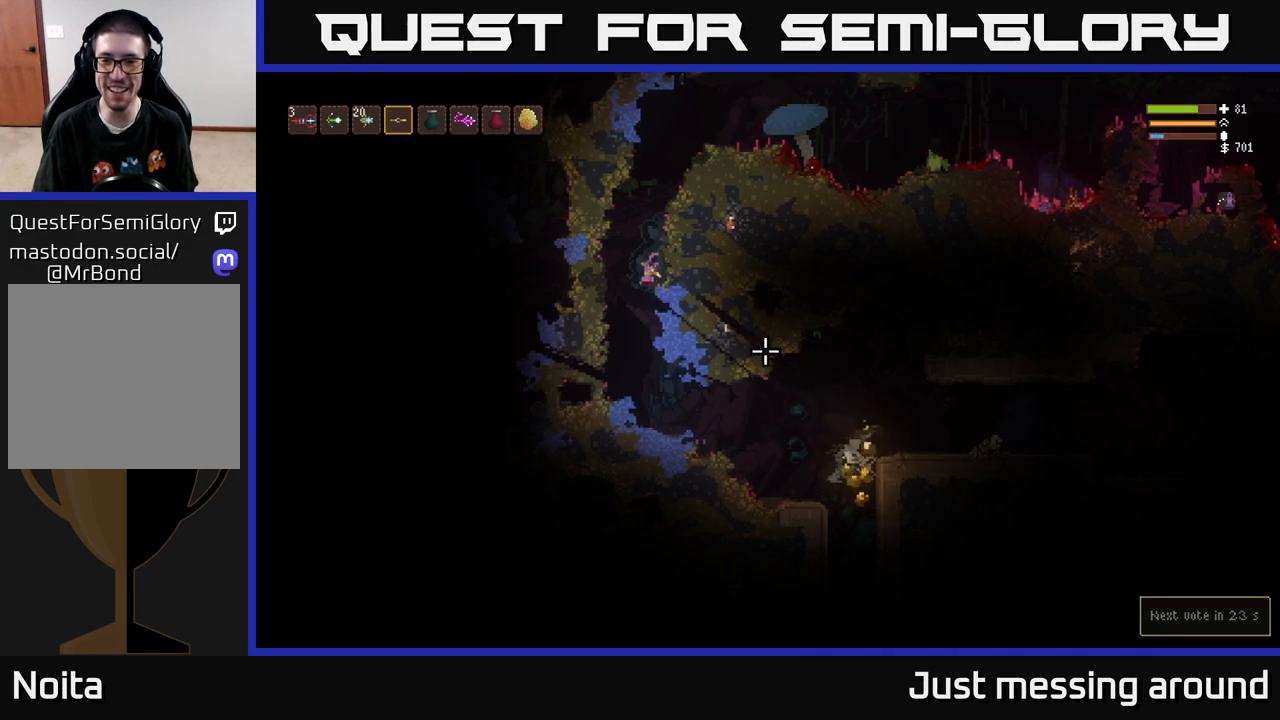
{"buttons": [], "left_stick": "right", "right_stick": "right", "events": [[133, "left_stick", "right"], [150, "right_stick", "center"], [300, "right_stick", "right"]]}
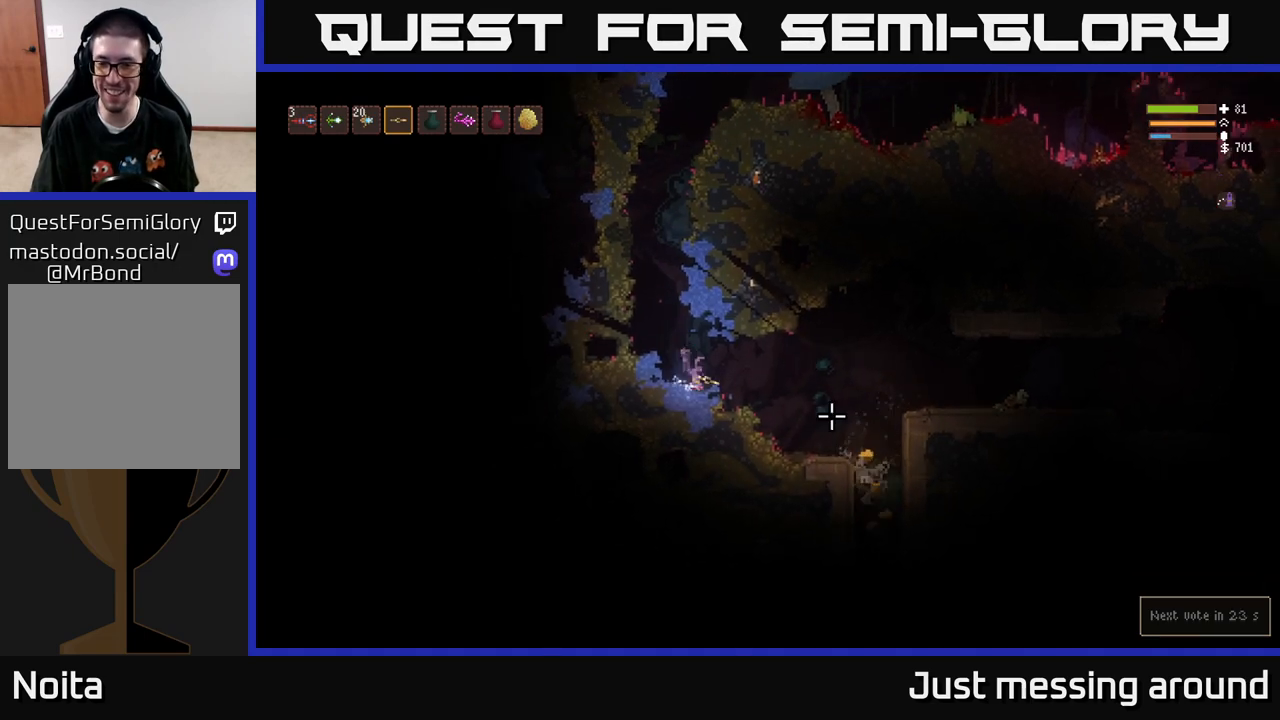
{"buttons": [], "left_stick": "right", "right_stick": "right", "events": []}
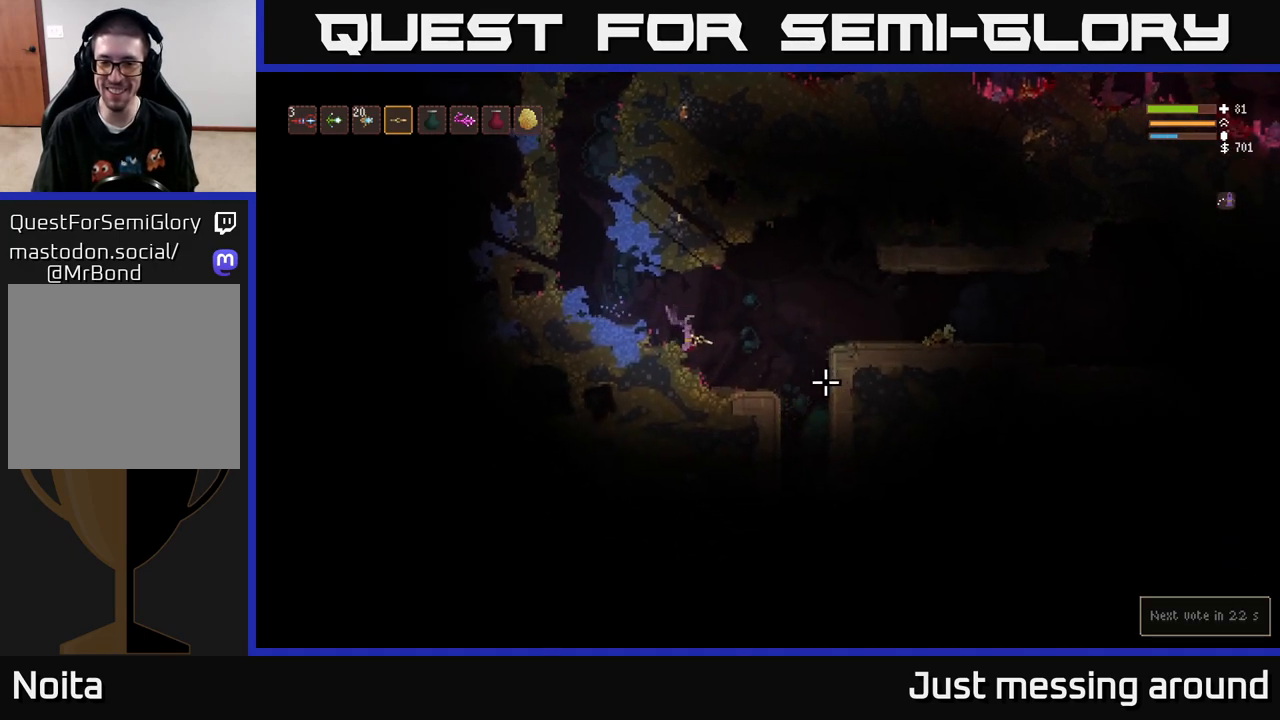
{"buttons": [], "left_stick": "right", "right_stick": "down-right", "events": [[433, "right_stick", "down-right"]]}
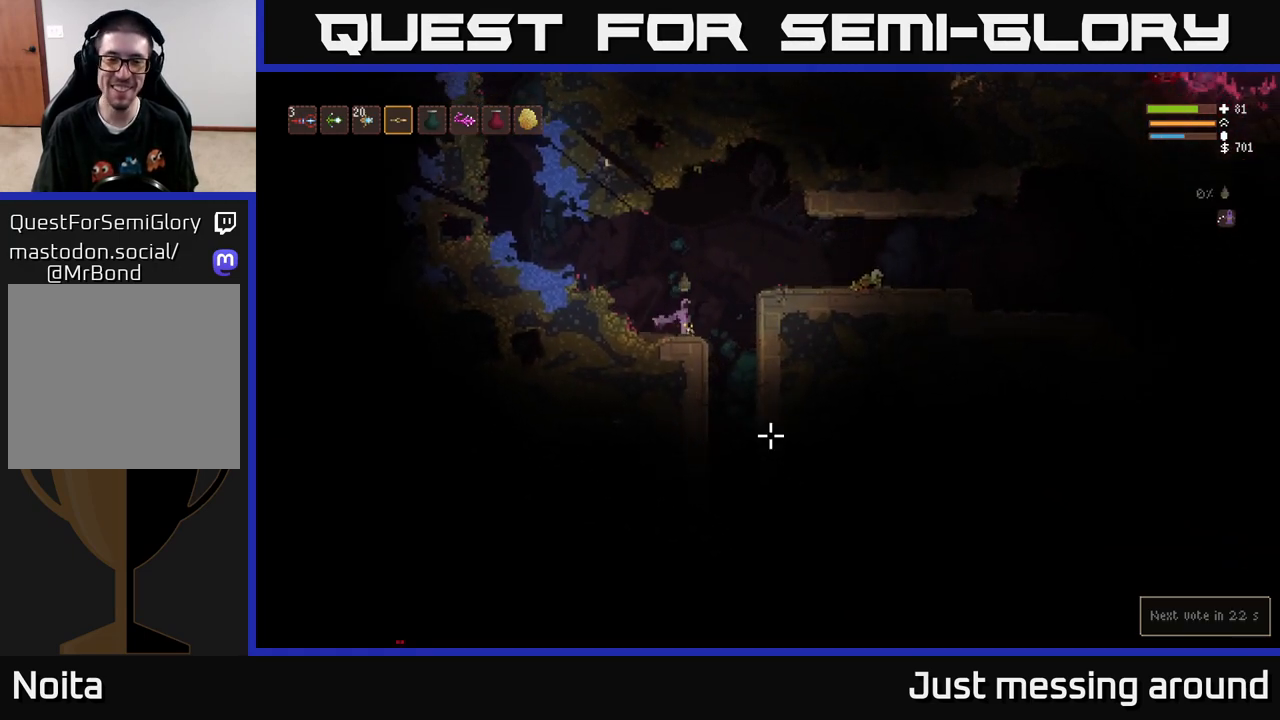
{"buttons": [], "left_stick": "center", "right_stick": "down-left", "events": [[33, "right_stick", "down"], [317, "left_stick", "center"], [433, "right_stick", "down-left"]]}
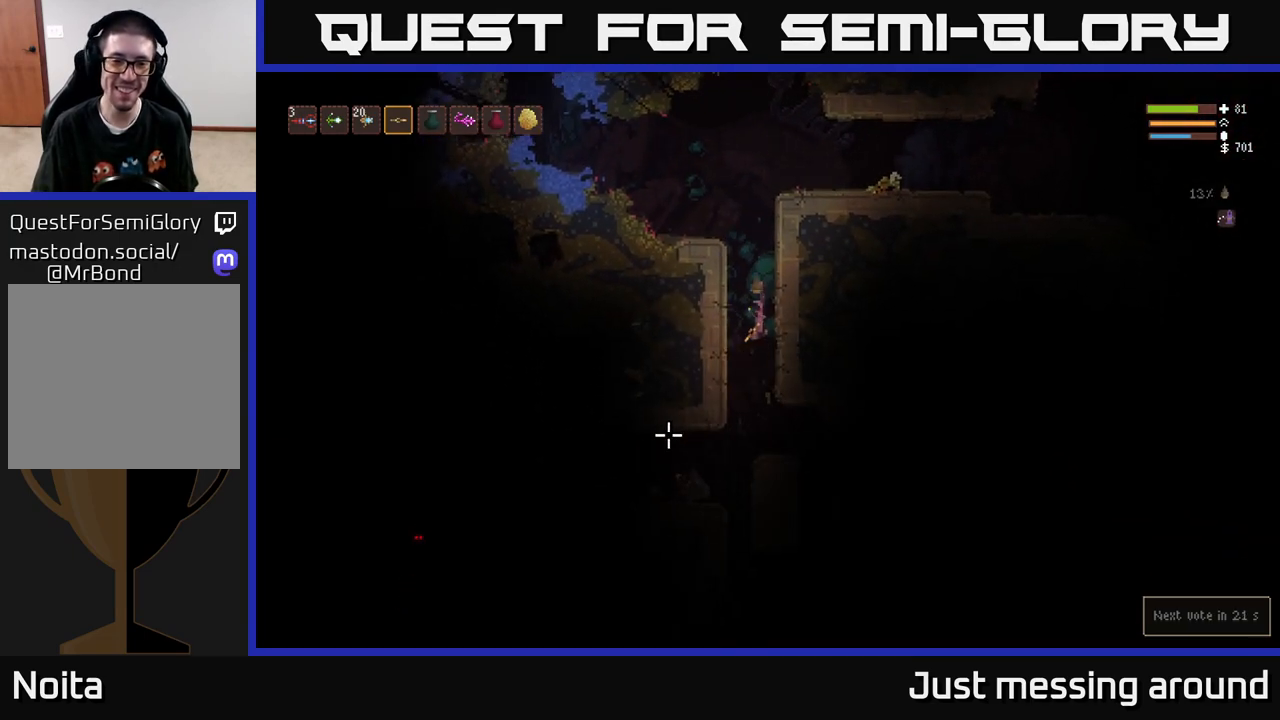
{"buttons": [], "left_stick": "left", "right_stick": "left", "events": [[183, "L2", "down"], [283, "L2", "up"], [450, "left_stick", "left"], [500, "right_stick", "left"]]}
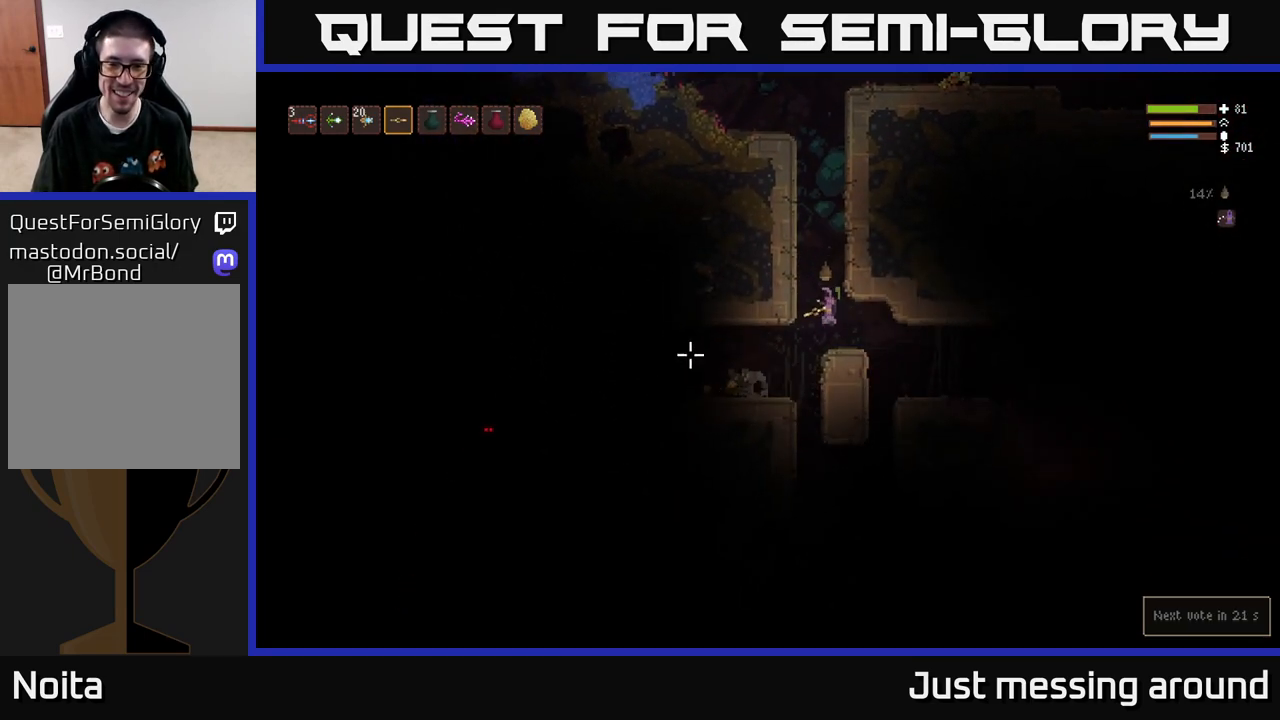
{"buttons": [], "left_stick": "left", "right_stick": "left", "events": []}
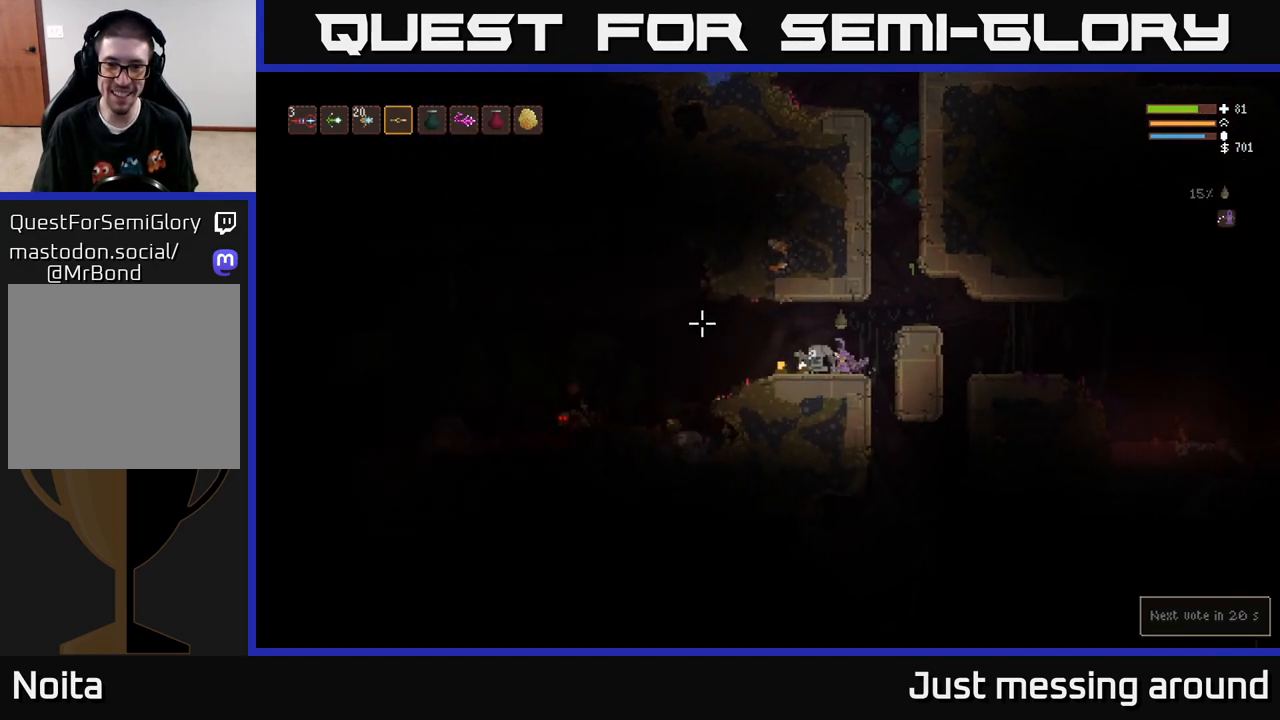
{"buttons": [], "left_stick": "center", "right_stick": "left", "events": [[500, "left_stick", "center"]]}
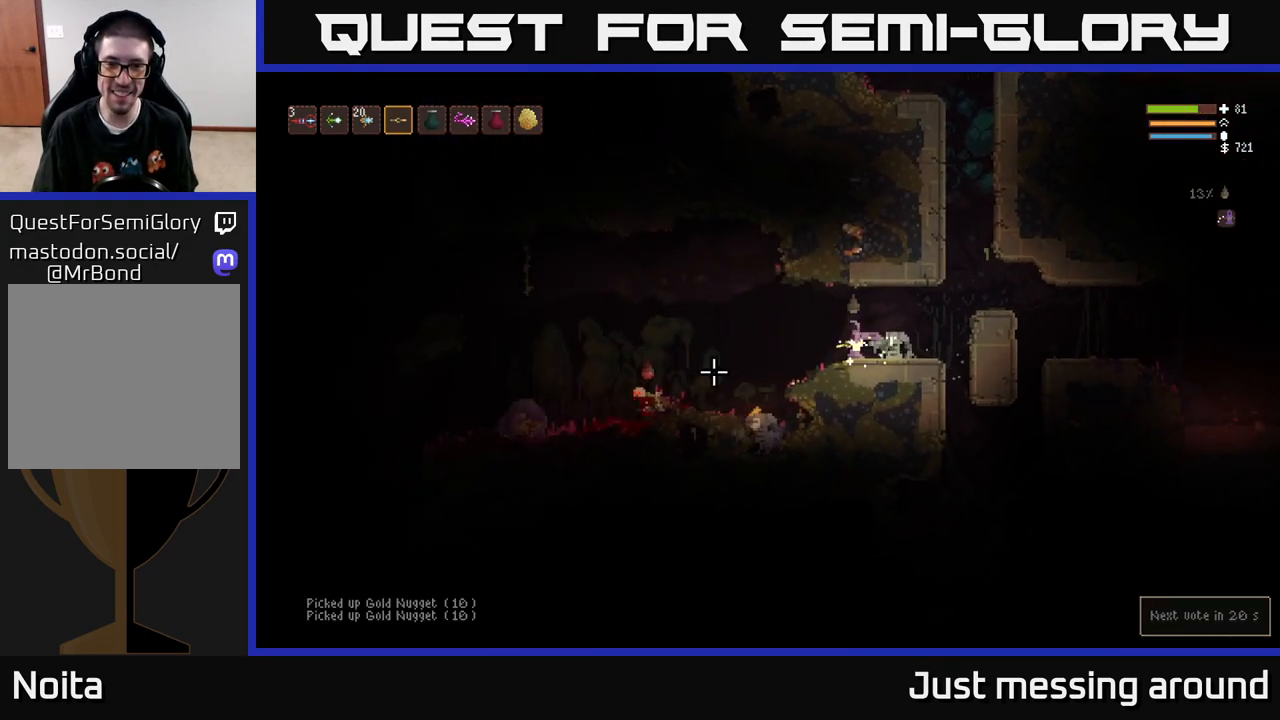
{"buttons": ["L2", "R2"], "left_stick": "right", "right_stick": "left", "events": [[100, "left_stick", "right"], [450, "R2", "down"], [467, "L2", "down"]]}
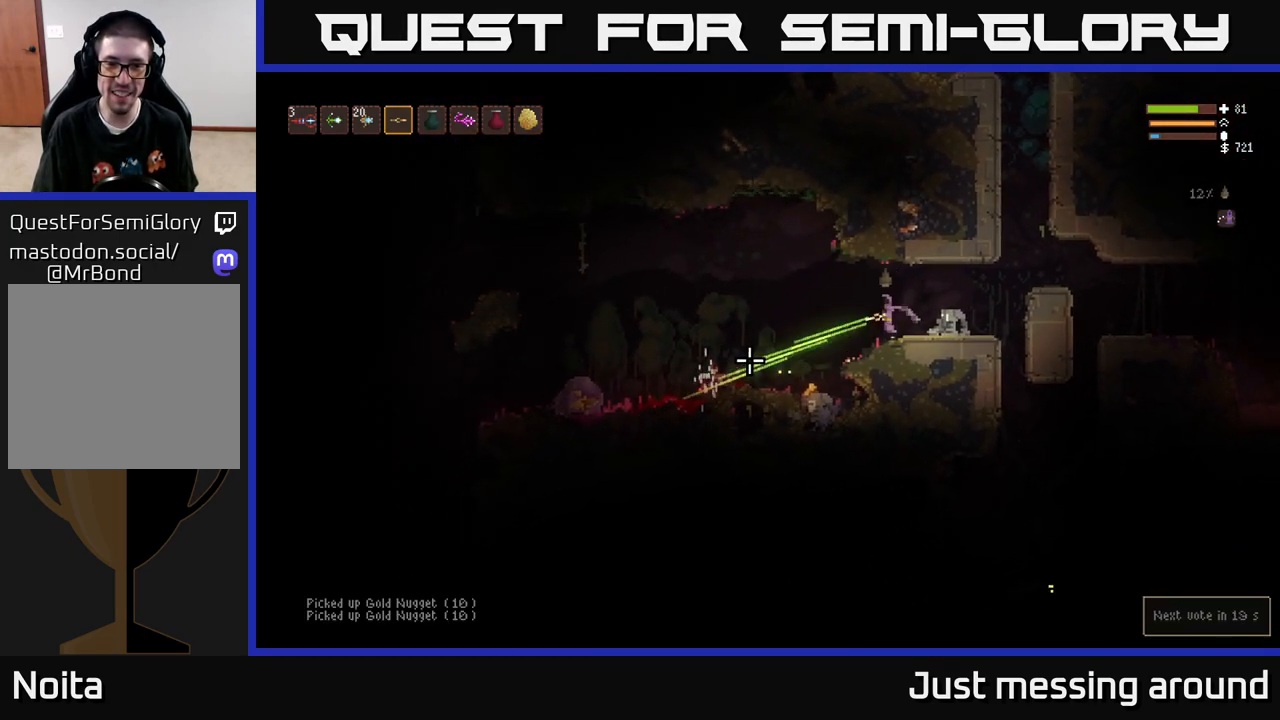
{"buttons": [], "left_stick": "center", "right_stick": "down-left", "events": [[17, "R2", "up"], [83, "L2", "up"], [417, "left_stick", "center"], [433, "right_stick", "down-left"]]}
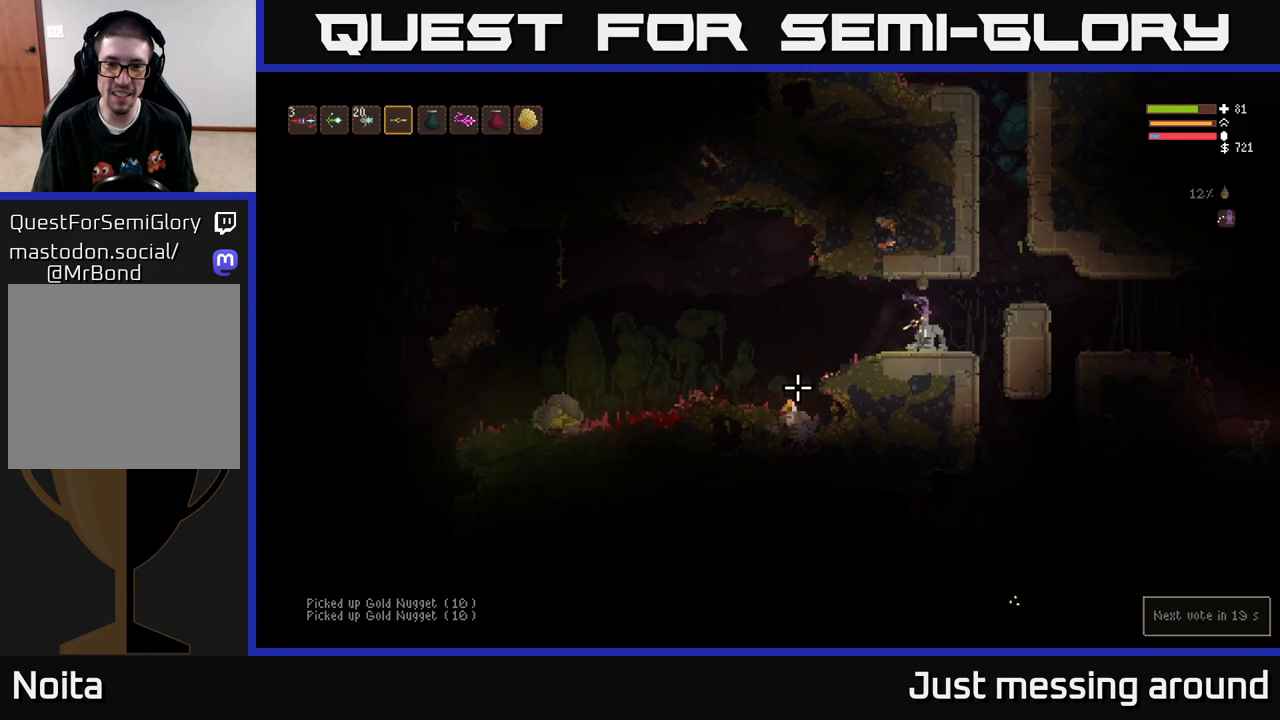
{"buttons": ["R2"], "left_stick": "center", "right_stick": "down-left", "events": [[17, "left_stick", "left"], [100, "left_stick", "center"], [367, "L2", "down"], [450, "L2", "up"], [450, "R2", "down"]]}
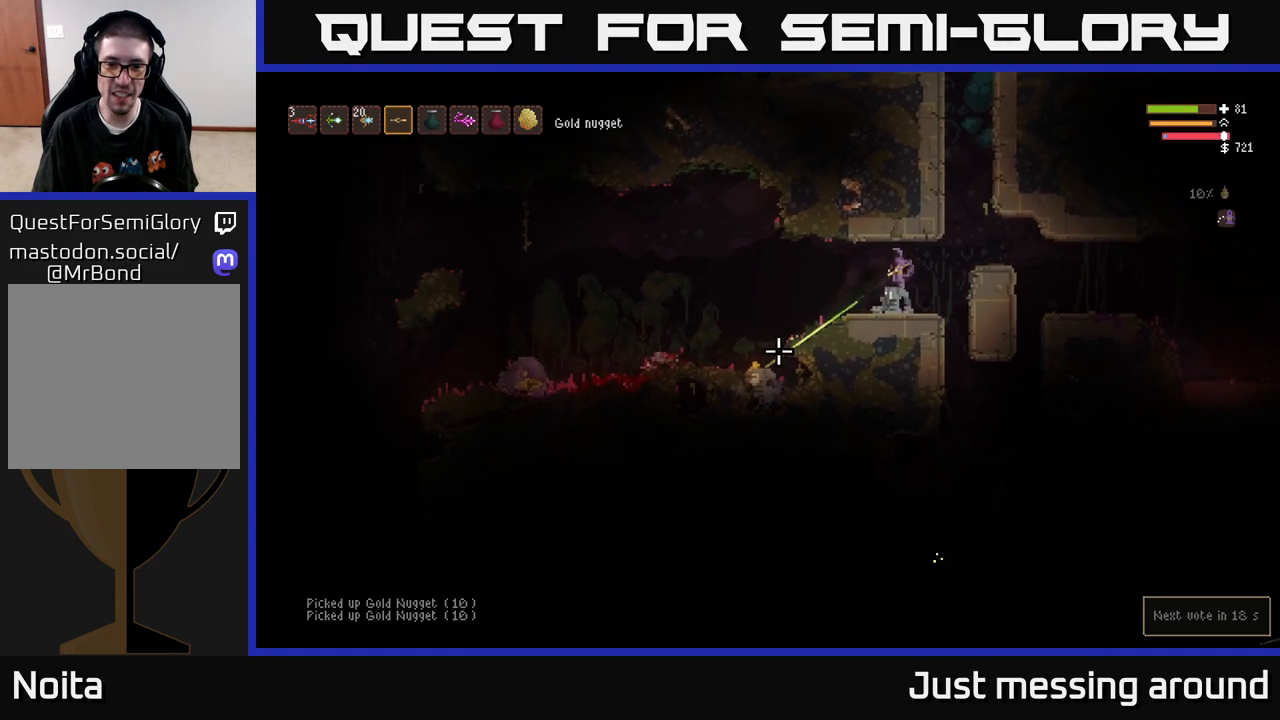
{"buttons": [], "left_stick": "left", "right_stick": "down-left", "events": [[50, "R2", "up"], [483, "left_stick", "left"]]}
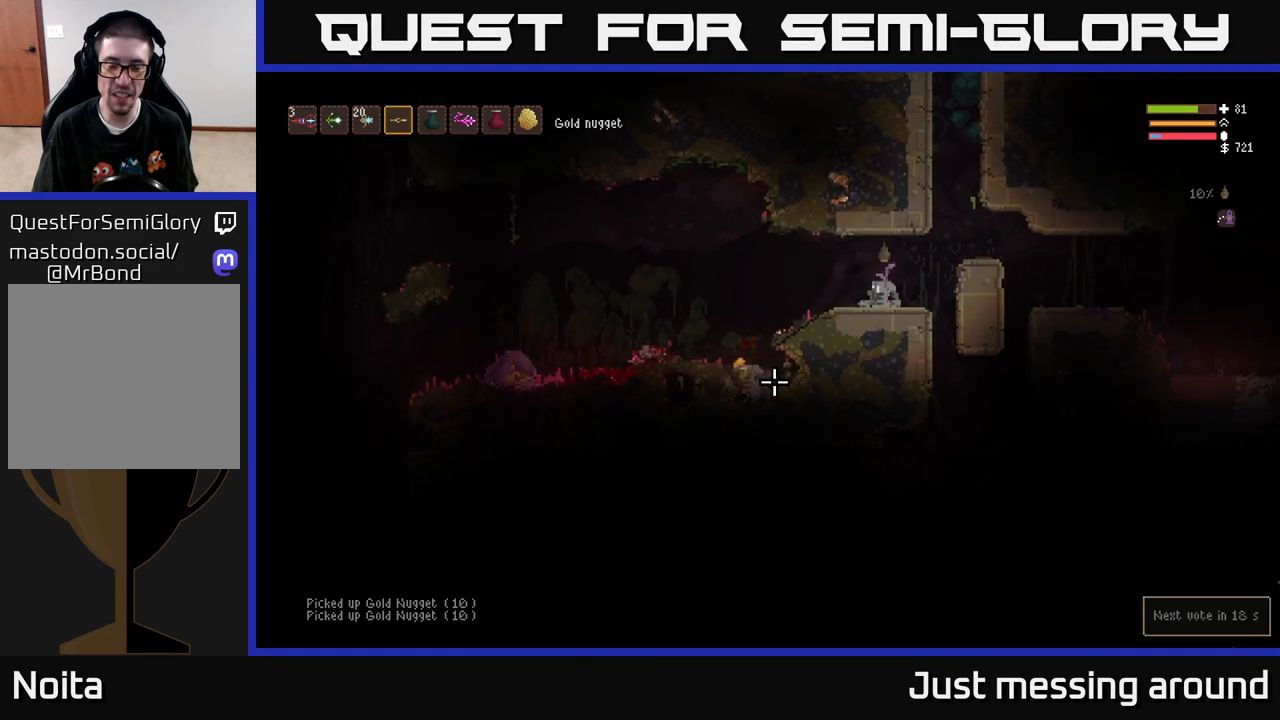
{"buttons": [], "left_stick": "right", "right_stick": "down-left", "events": [[33, "L2", "down"], [167, "L2", "up"], [167, "left_stick", "center"], [333, "R2", "down"], [500, "R2", "up"], [500, "left_stick", "right"]]}
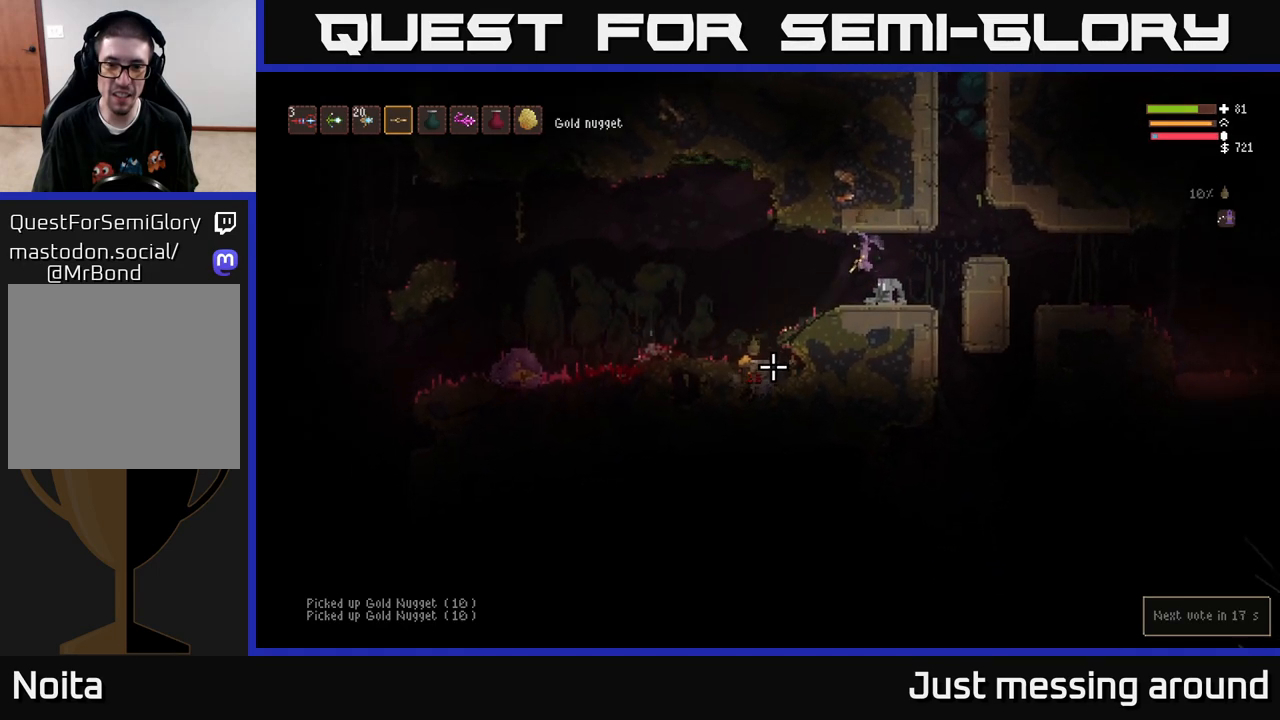
{"buttons": [], "left_stick": "center", "right_stick": "down-left", "events": [[167, "left_stick", "center"]]}
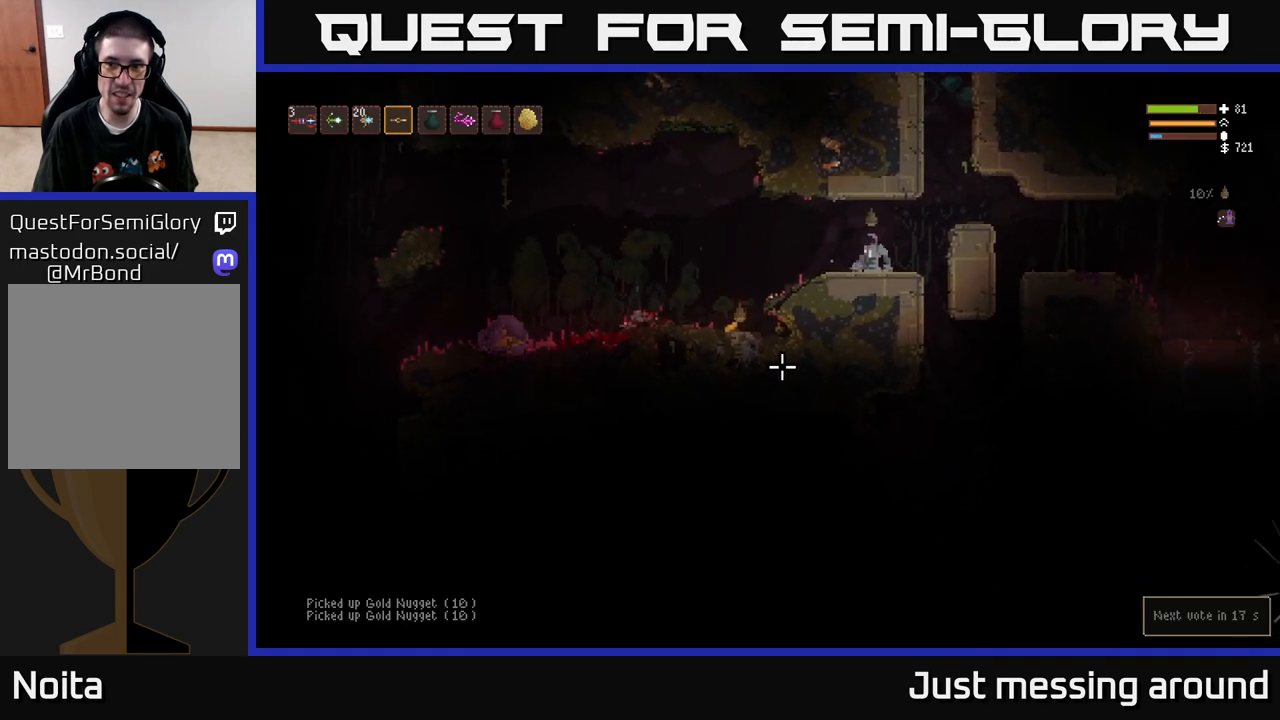
{"buttons": [], "left_stick": "right", "right_stick": "down", "events": [[200, "left_stick", "right"], [283, "right_stick", "down"]]}
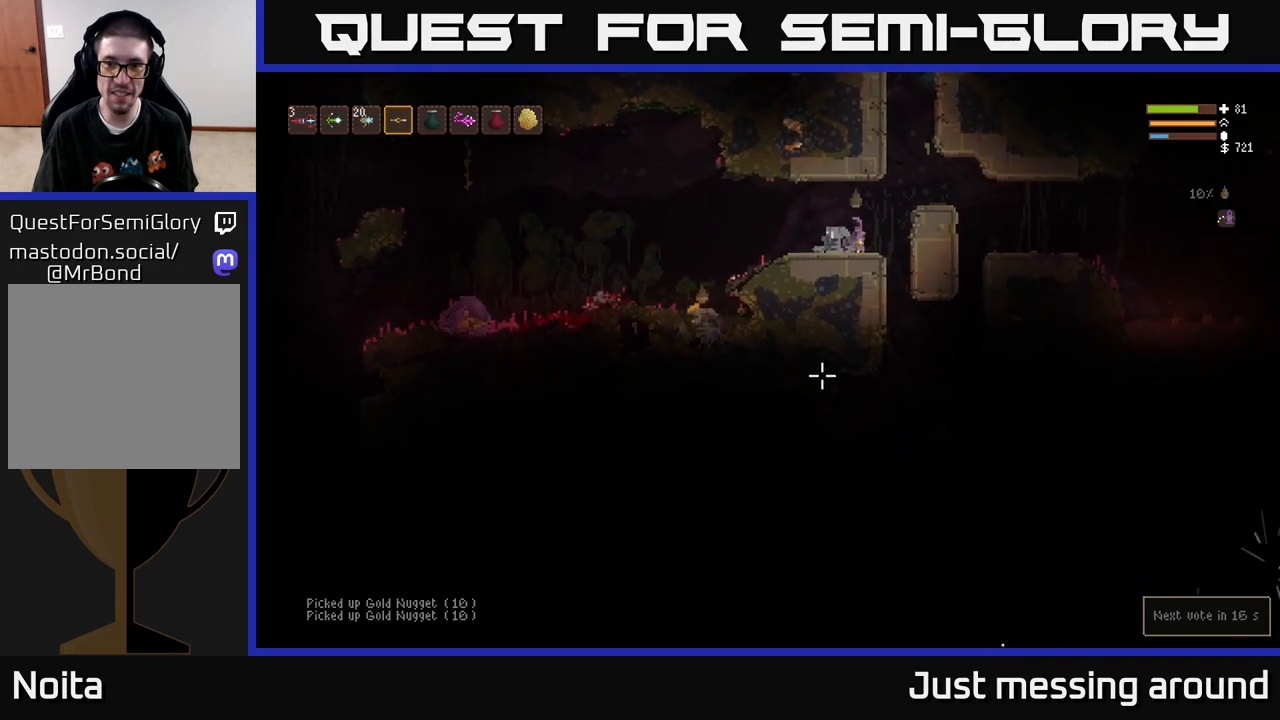
{"buttons": [], "left_stick": "center", "right_stick": "down", "events": [[467, "left_stick", "center"]]}
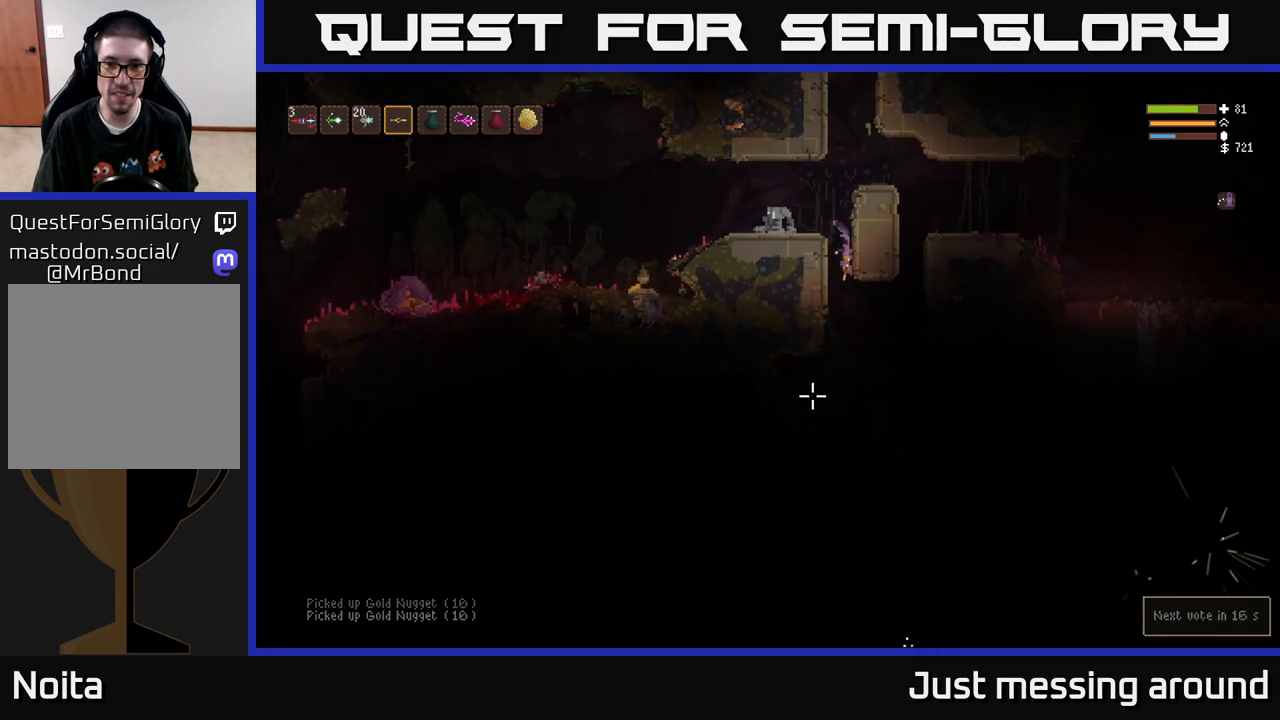
{"buttons": [], "left_stick": "center", "right_stick": "down", "events": [[300, "L2", "down"], [400, "L2", "up"]]}
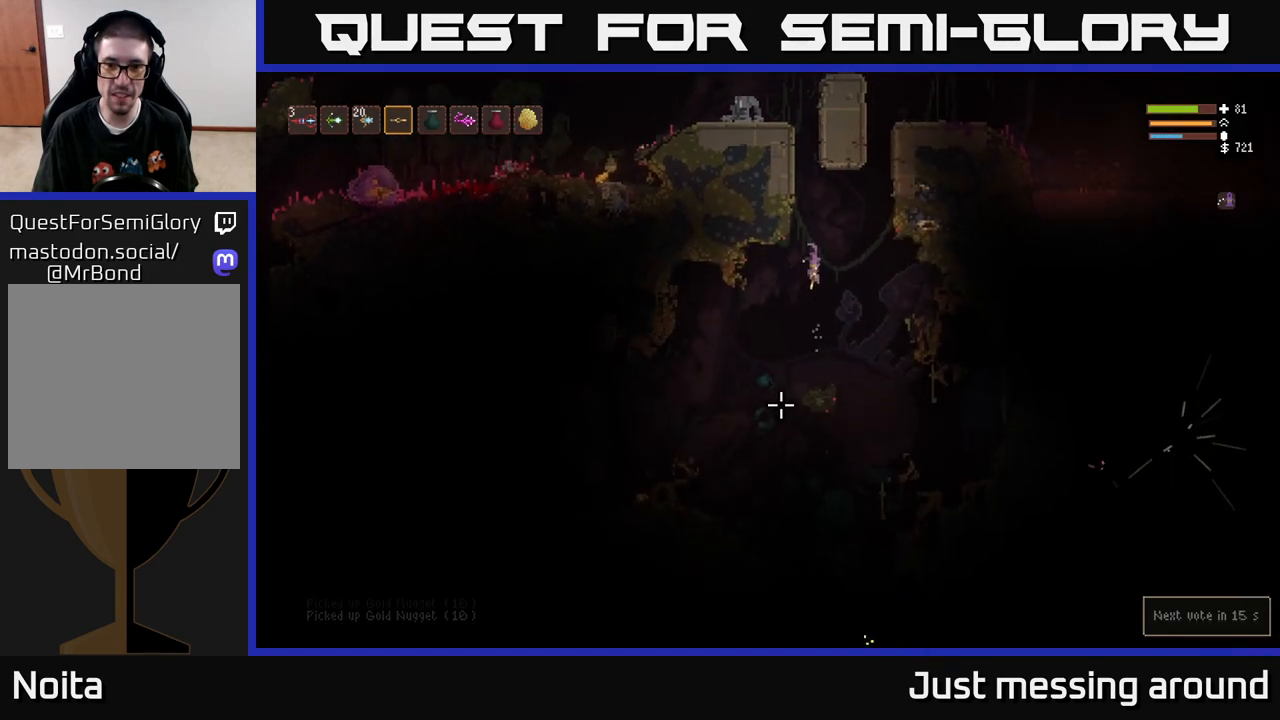
{"buttons": ["L2"], "left_stick": "center", "right_stick": "down", "events": [[317, "L2", "down"]]}
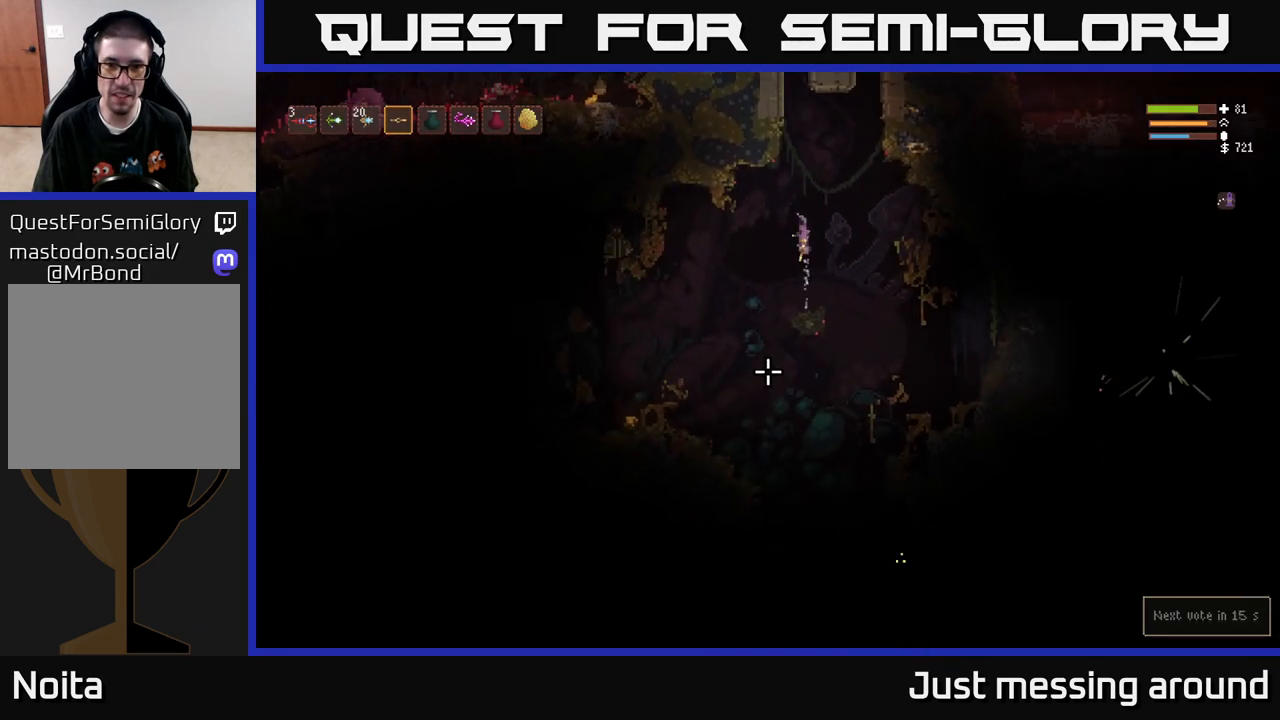
{"buttons": ["L2"], "left_stick": "left", "right_stick": "left", "events": [[17, "L2", "up"], [167, "right_stick", "down-left"], [233, "left_stick", "left"], [417, "L2", "down"], [467, "right_stick", "left"]]}
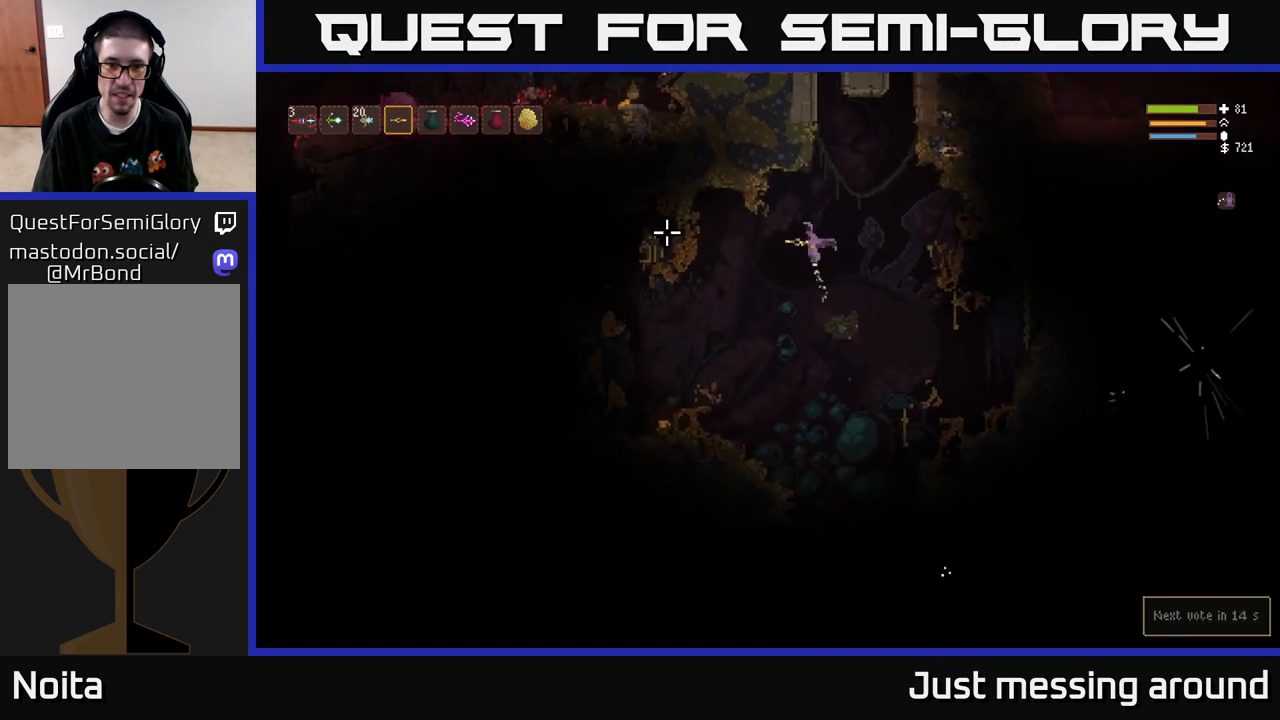
{"buttons": ["R2"], "left_stick": "right", "right_stick": "left", "events": [[17, "L2", "up"], [400, "R2", "down"], [433, "left_stick", "right"]]}
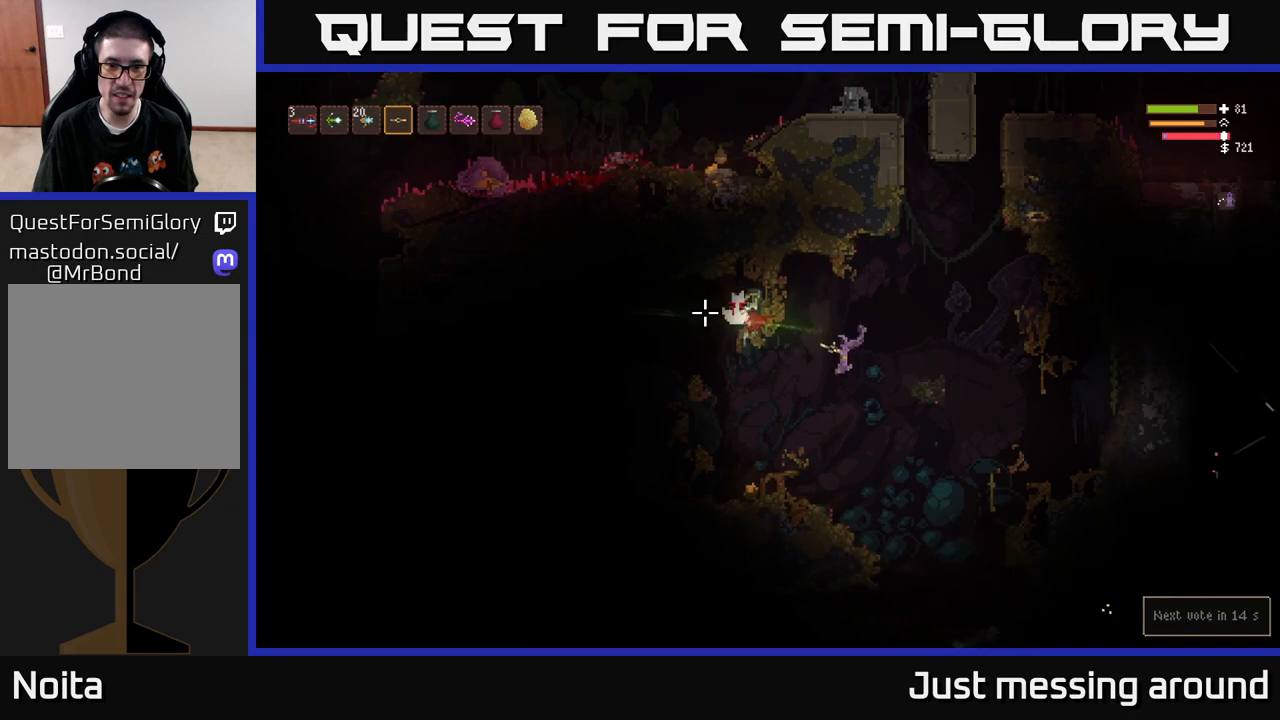
{"buttons": [], "left_stick": "left", "right_stick": "left", "events": [[83, "R2", "up"], [150, "left_stick", "center"], [200, "L2", "down"], [250, "left_stick", "left"], [317, "left_stick", "center"], [450, "L2", "up"], [500, "left_stick", "left"]]}
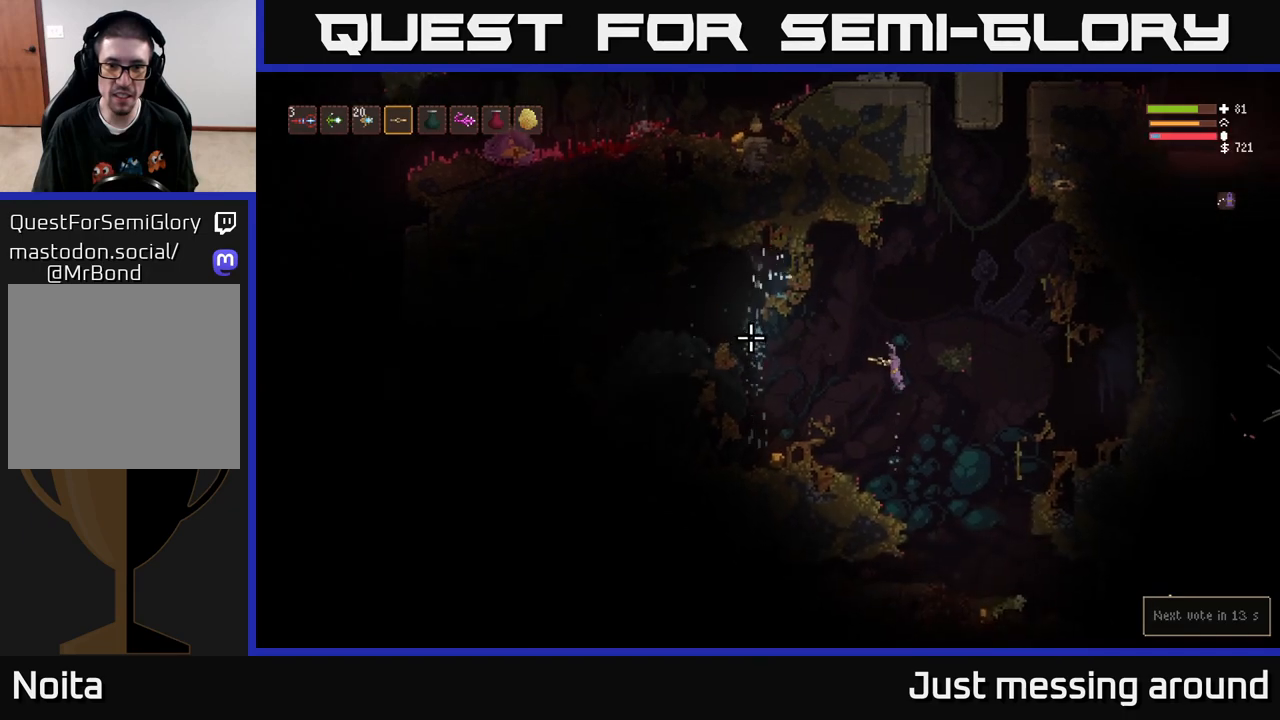
{"buttons": [], "left_stick": "left", "right_stick": "up-left", "events": [[183, "left_stick", "center"], [367, "right_stick", "up-left"], [383, "L2", "down"], [383, "left_stick", "left"], [500, "L2", "up"]]}
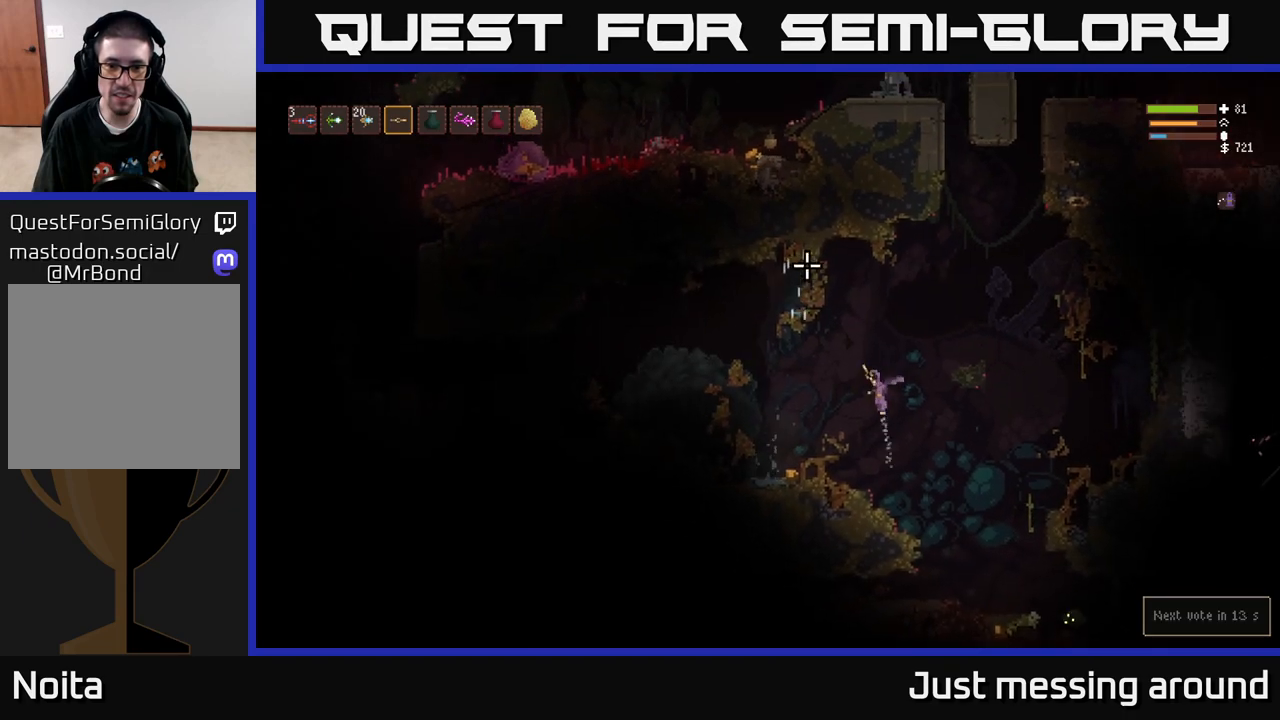
{"buttons": [], "left_stick": "left", "right_stick": "up-right", "events": [[17, "right_stick", "up"], [500, "right_stick", "up-right"]]}
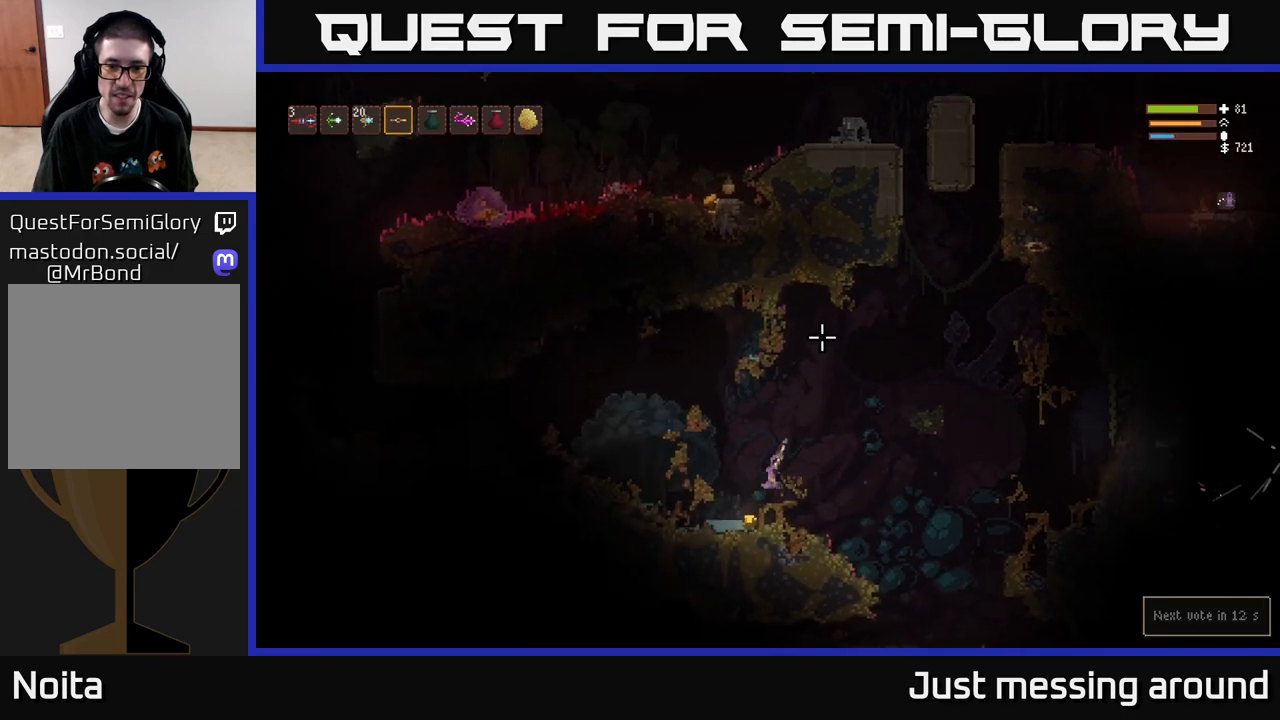
{"buttons": [], "left_stick": "right", "right_stick": "down-right", "events": [[83, "L2", "down"], [100, "left_stick", "right"], [250, "right_stick", "right"], [317, "L2", "up"], [383, "right_stick", "down-right"]]}
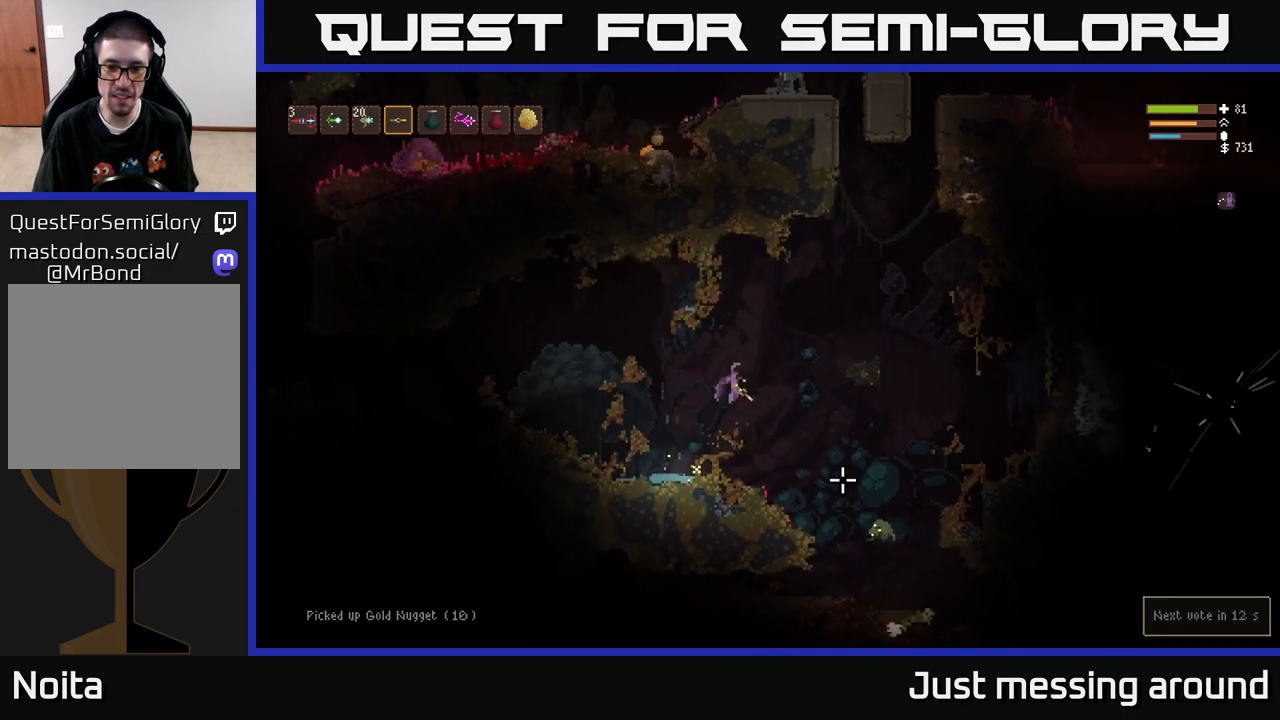
{"buttons": ["L2"], "left_stick": "up-left", "right_stick": "down", "events": [[283, "L2", "down"], [283, "R2", "down"], [333, "right_stick", "down"], [383, "left_stick", "up-left"], [400, "R2", "up"]]}
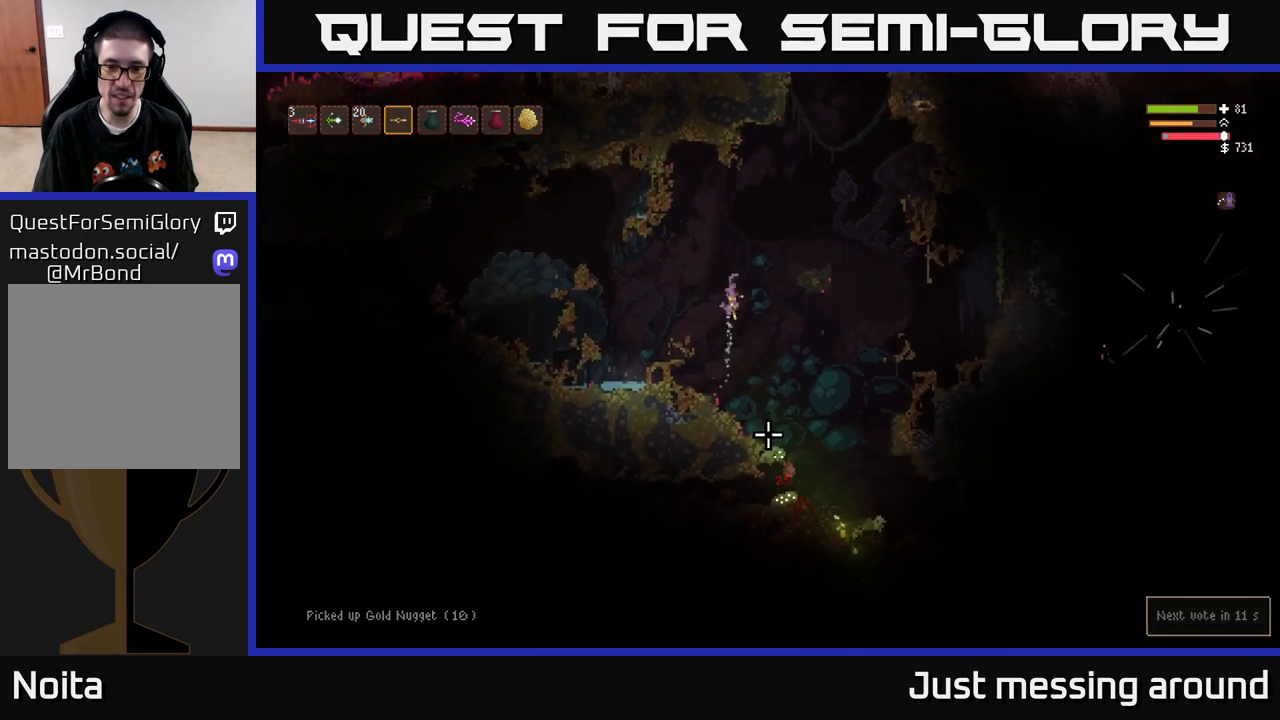
{"buttons": ["L2"], "left_stick": "left", "right_stick": "down", "events": [[50, "left_stick", "center"], [100, "left_stick", "right"], [250, "L2", "up"], [267, "left_stick", "center"], [333, "left_stick", "left"], [433, "L2", "down"]]}
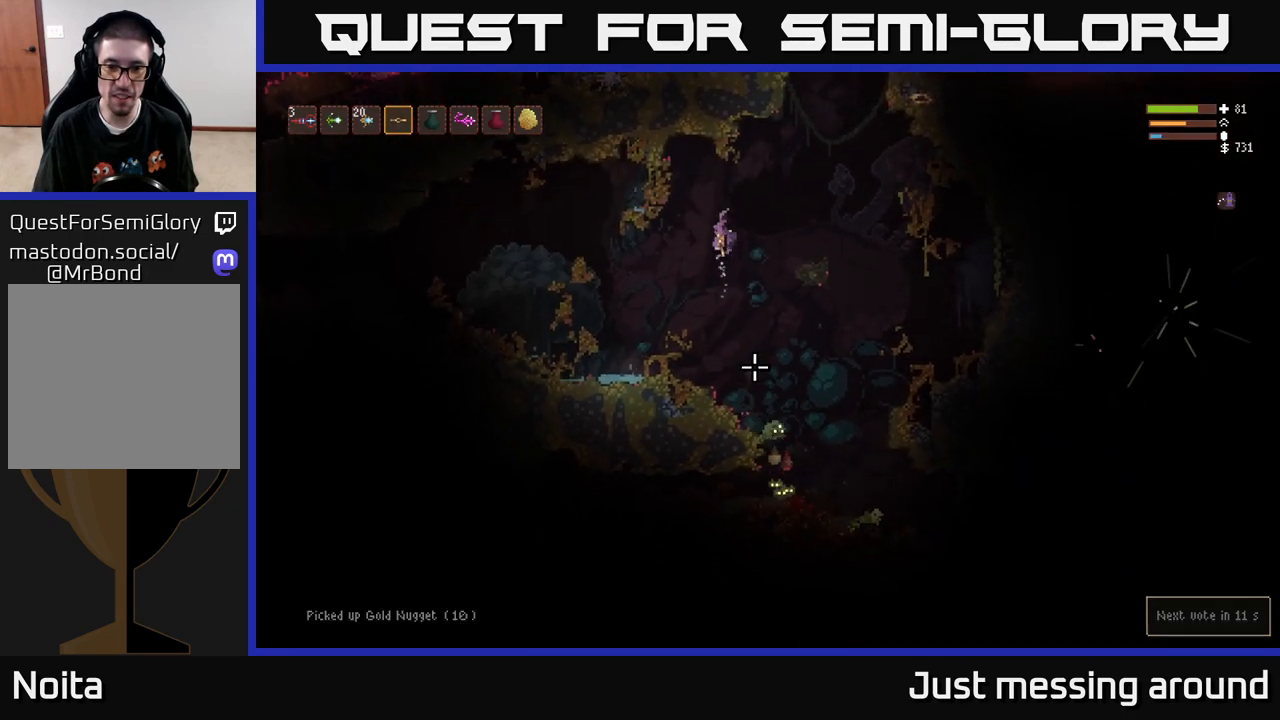
{"buttons": [], "left_stick": "center", "right_stick": "down", "events": [[83, "R2", "down"], [83, "left_stick", "right"], [183, "R2", "up"], [417, "L2", "up"], [450, "left_stick", "center"]]}
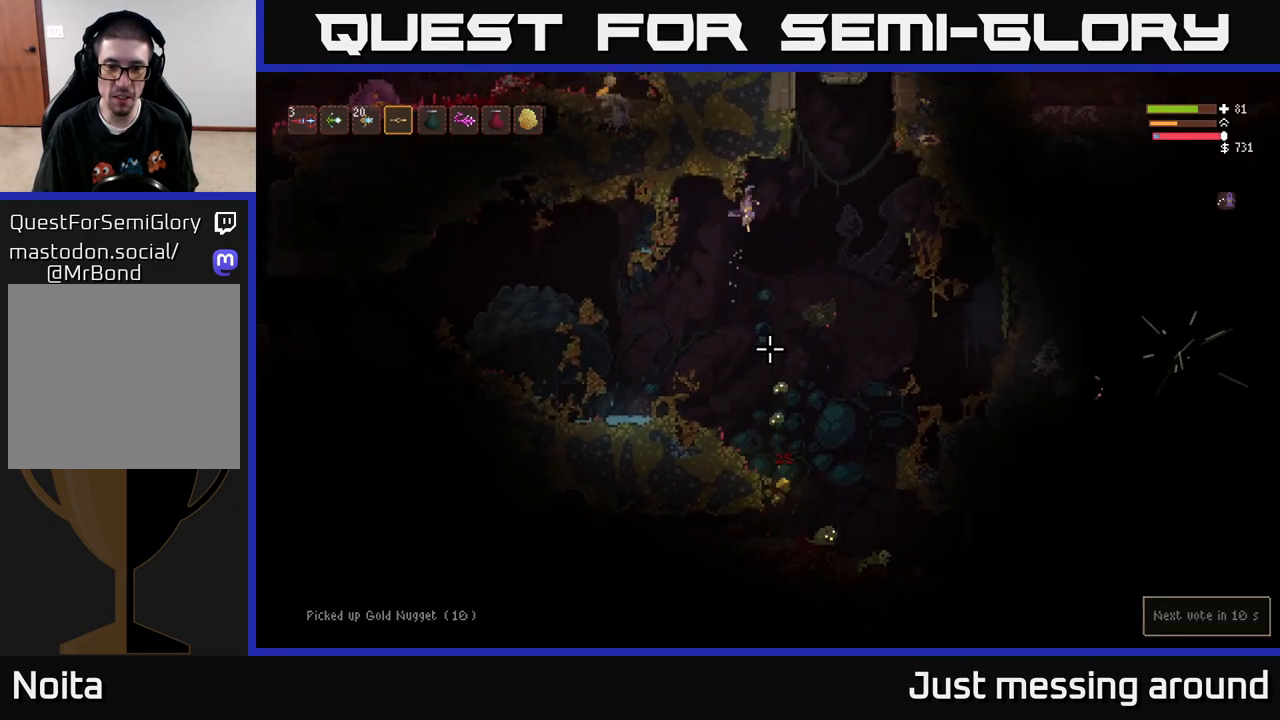
{"buttons": ["L2", "R2"], "left_stick": "right", "right_stick": "down", "events": [[67, "R2", "down"], [183, "L2", "down"], [183, "R2", "up"], [300, "left_stick", "right"], [500, "R2", "down"]]}
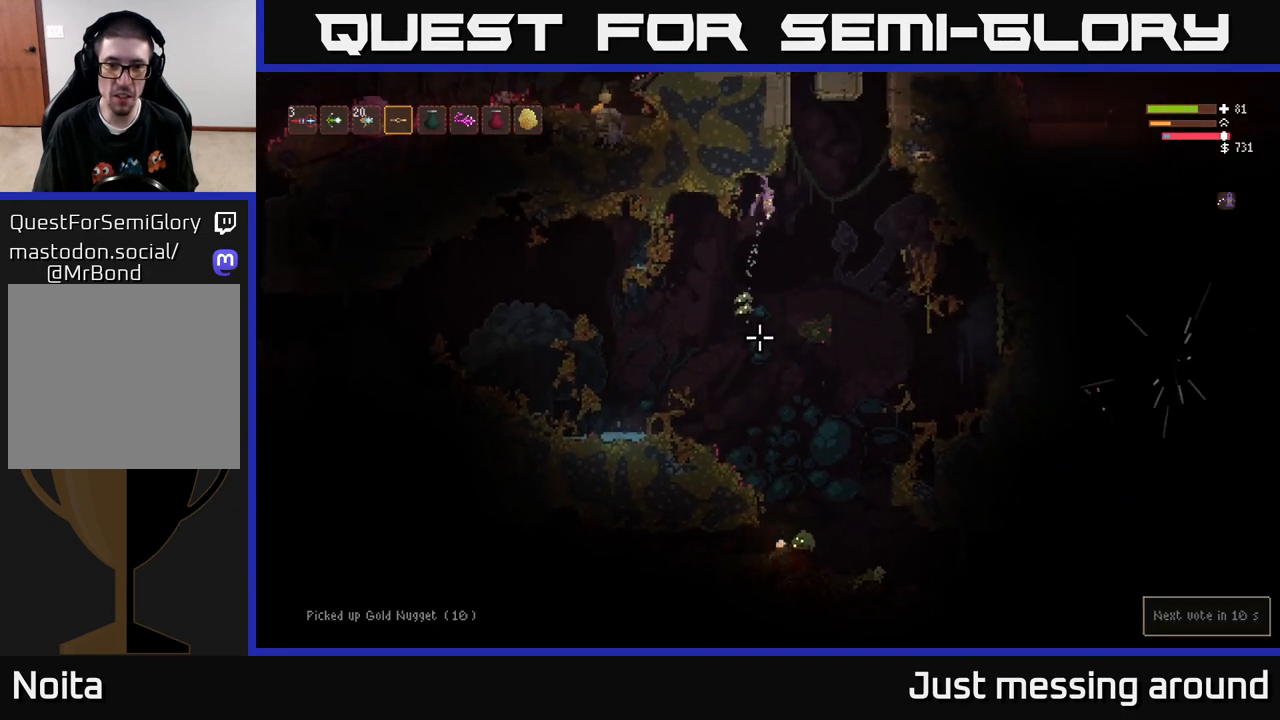
{"buttons": ["L2"], "left_stick": "center", "right_stick": "down", "events": [[33, "L2", "up"], [67, "R2", "up"], [67, "left_stick", "left"], [200, "left_stick", "center"], [450, "L2", "down"]]}